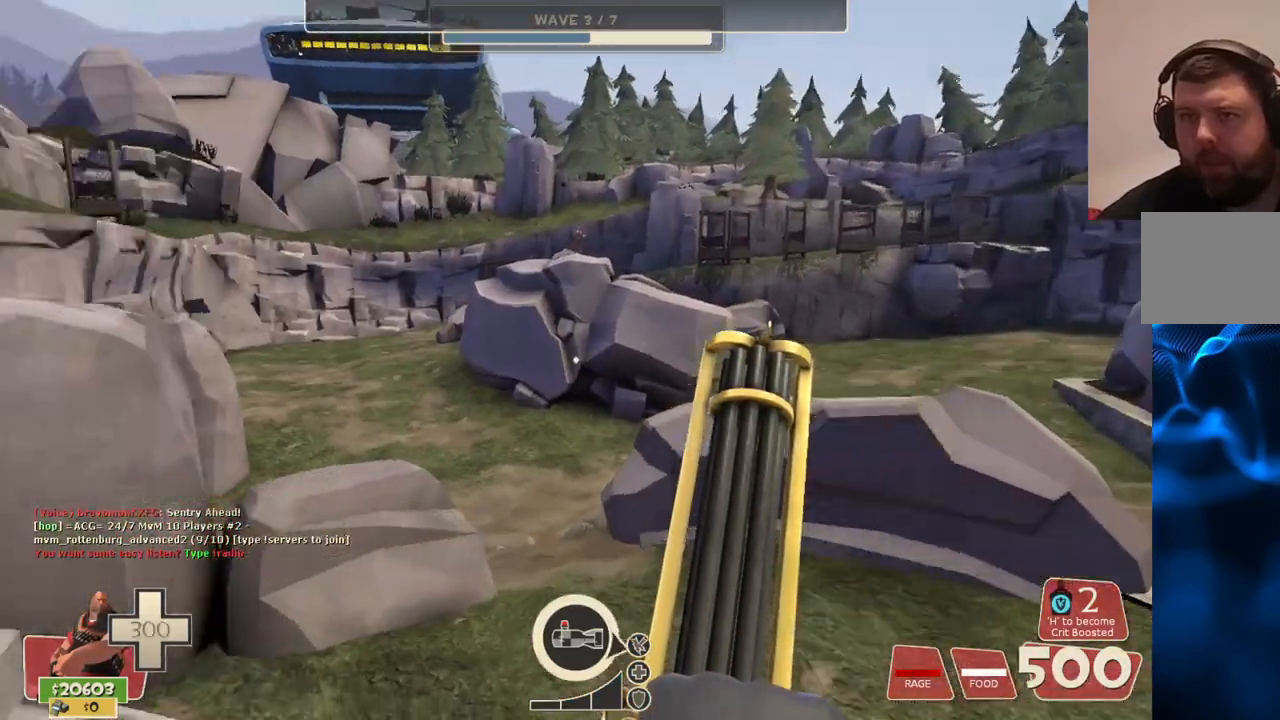
Gameplay with a controller (PlayStation layout); each line is a JSON object with the inputs held at the frame after it. "events" lists button and stick changes between this image and that frame as [ms after this image, input, new state], when the widget could be followed in between.
{"buttons": [], "left_stick": "up-right", "right_stick": "center", "events": [[67, "right_stick", "center"], [200, "left_stick", "up-right"]]}
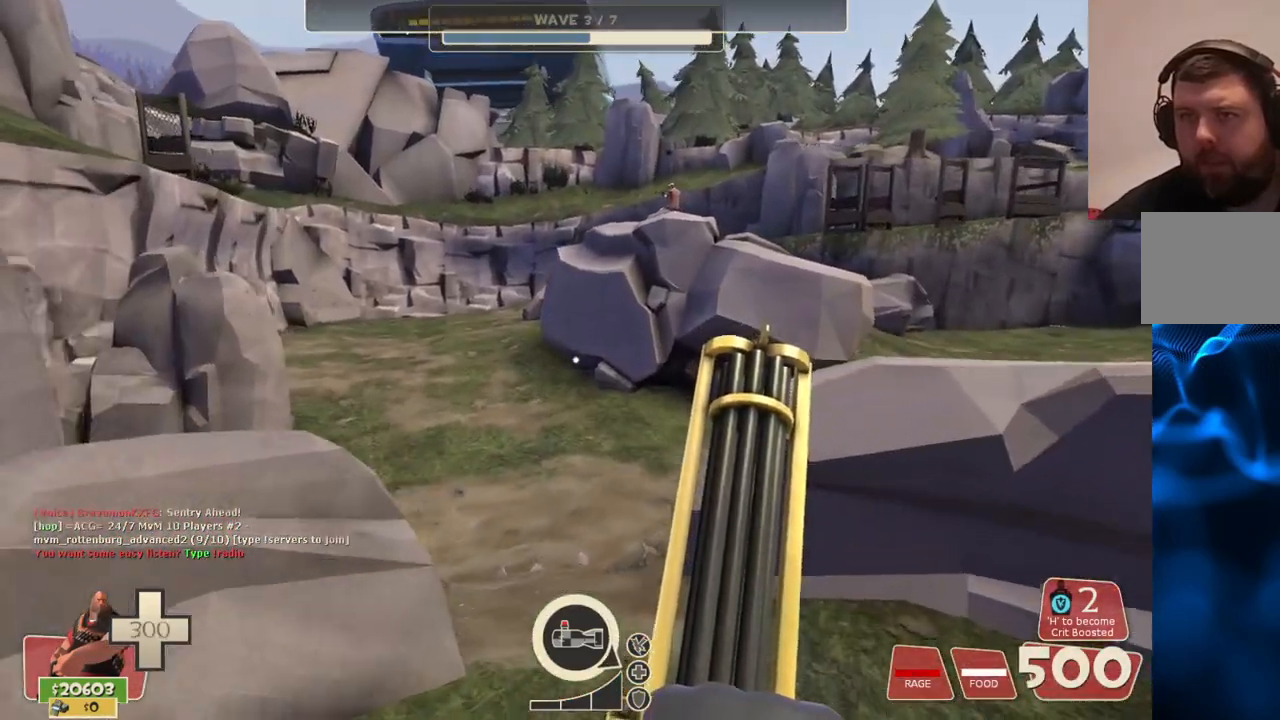
{"buttons": [], "left_stick": "up-right", "right_stick": "center", "events": [[167, "CROSS", "down"], [267, "CROSS", "up"]]}
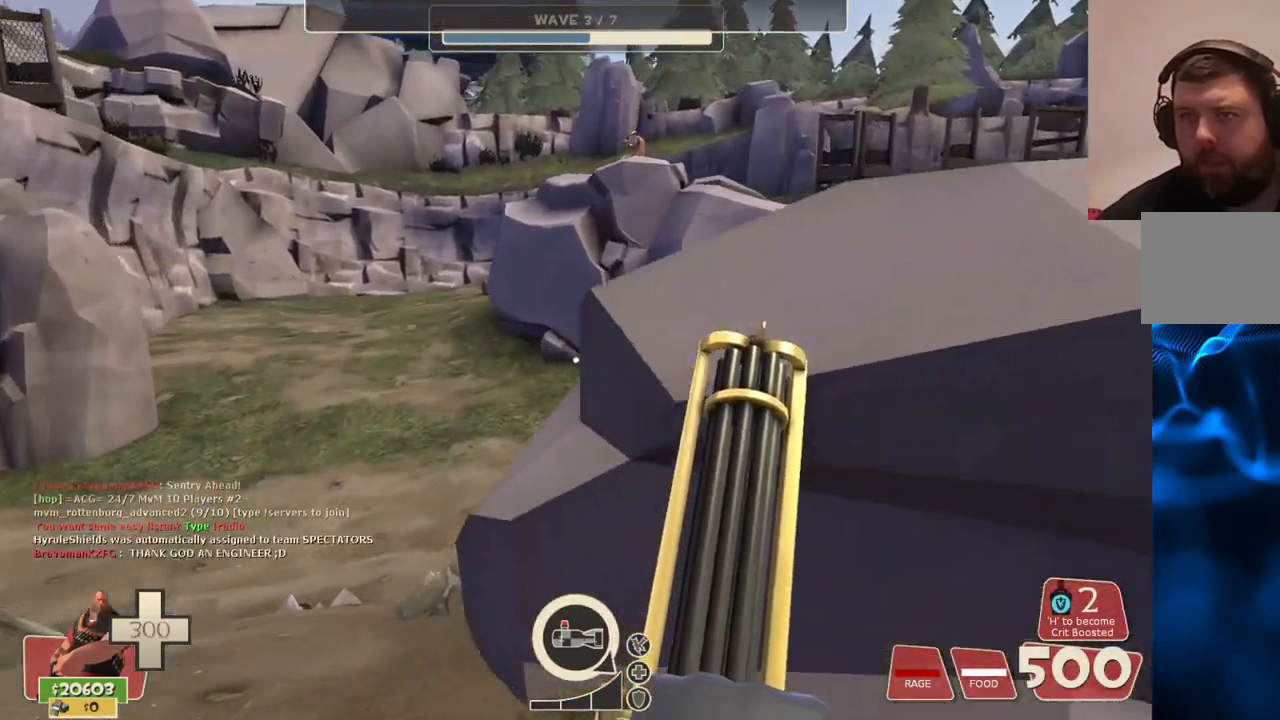
{"buttons": [], "left_stick": "center", "right_stick": "center", "events": [[33, "CROSS", "down"], [133, "CROSS", "up"], [283, "left_stick", "center"], [333, "left_stick", "down"], [483, "left_stick", "center"]]}
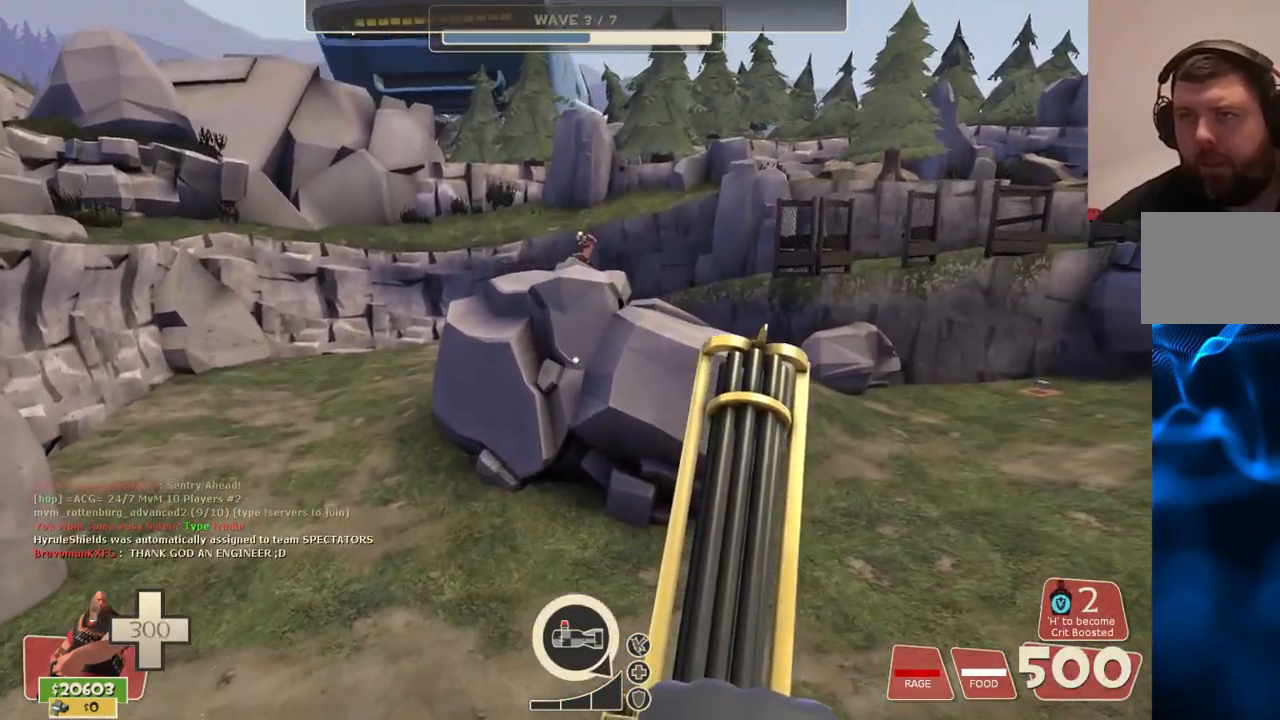
{"buttons": [], "left_stick": "center", "right_stick": "center", "events": [[250, "left_stick", "up"], [417, "left_stick", "center"]]}
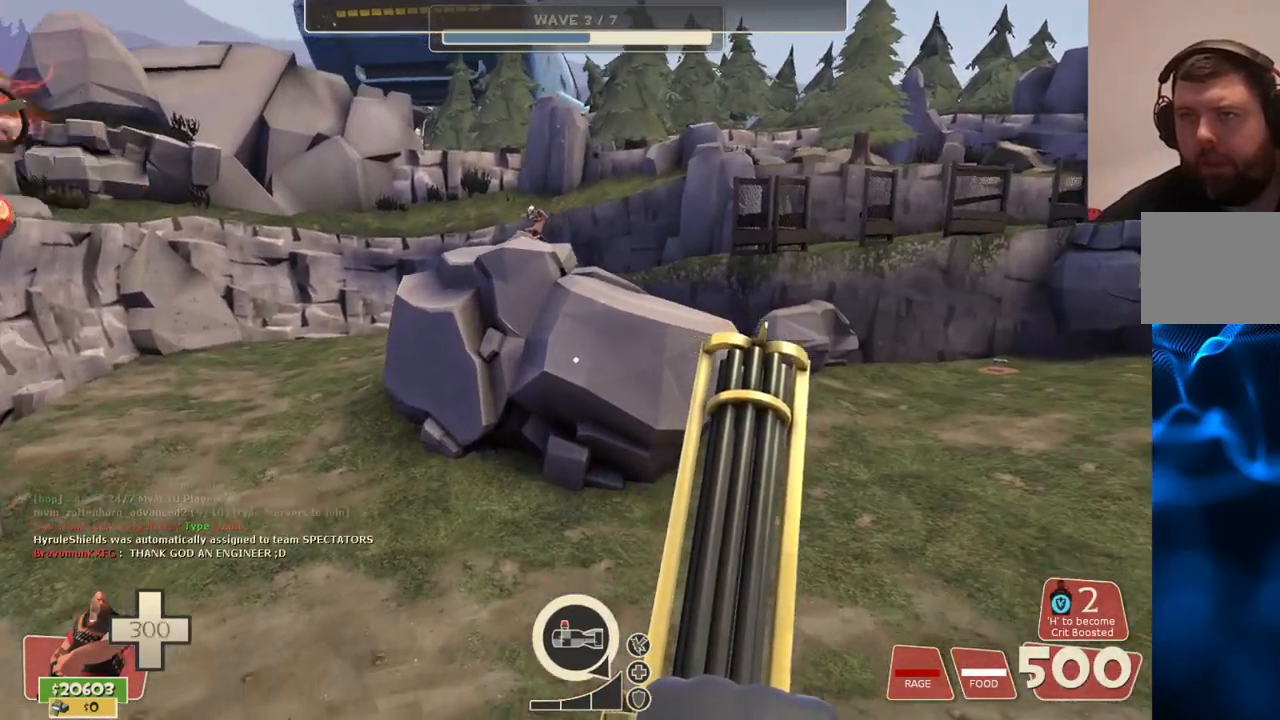
{"buttons": [], "left_stick": "center", "right_stick": "center", "events": [[233, "right_stick", "left"], [333, "right_stick", "center"]]}
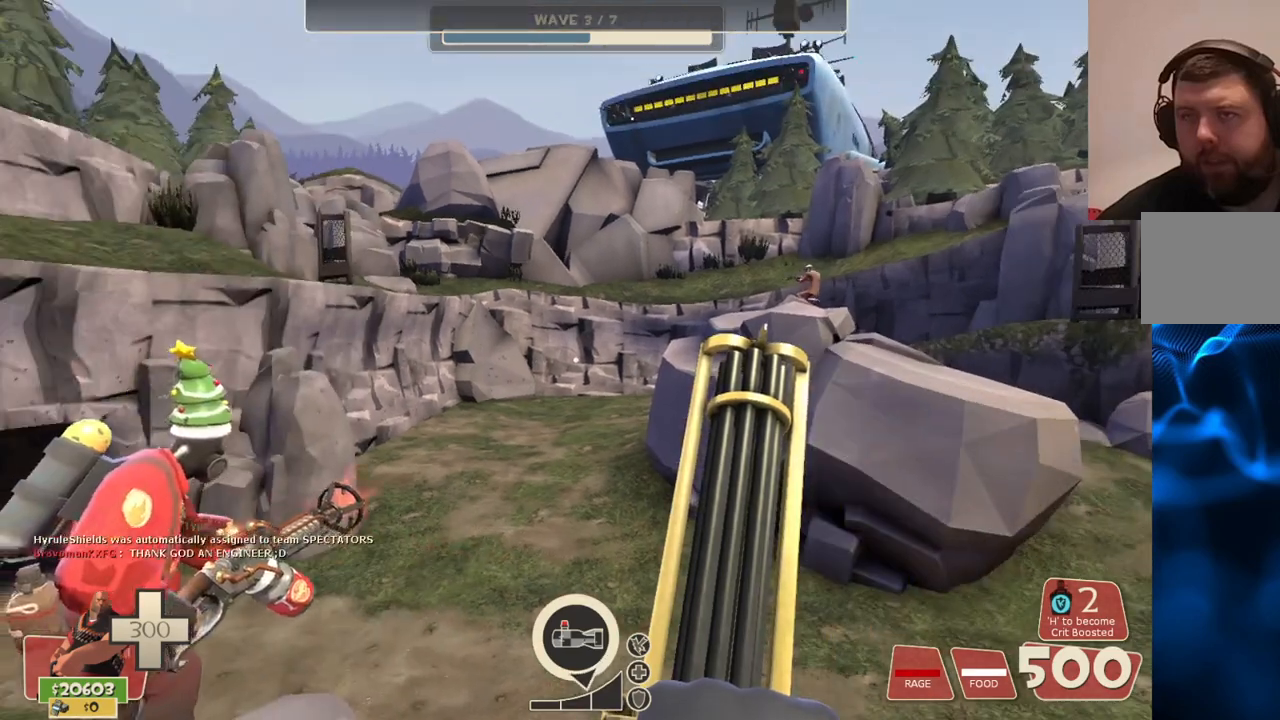
{"buttons": [], "left_stick": "center", "right_stick": "center", "events": []}
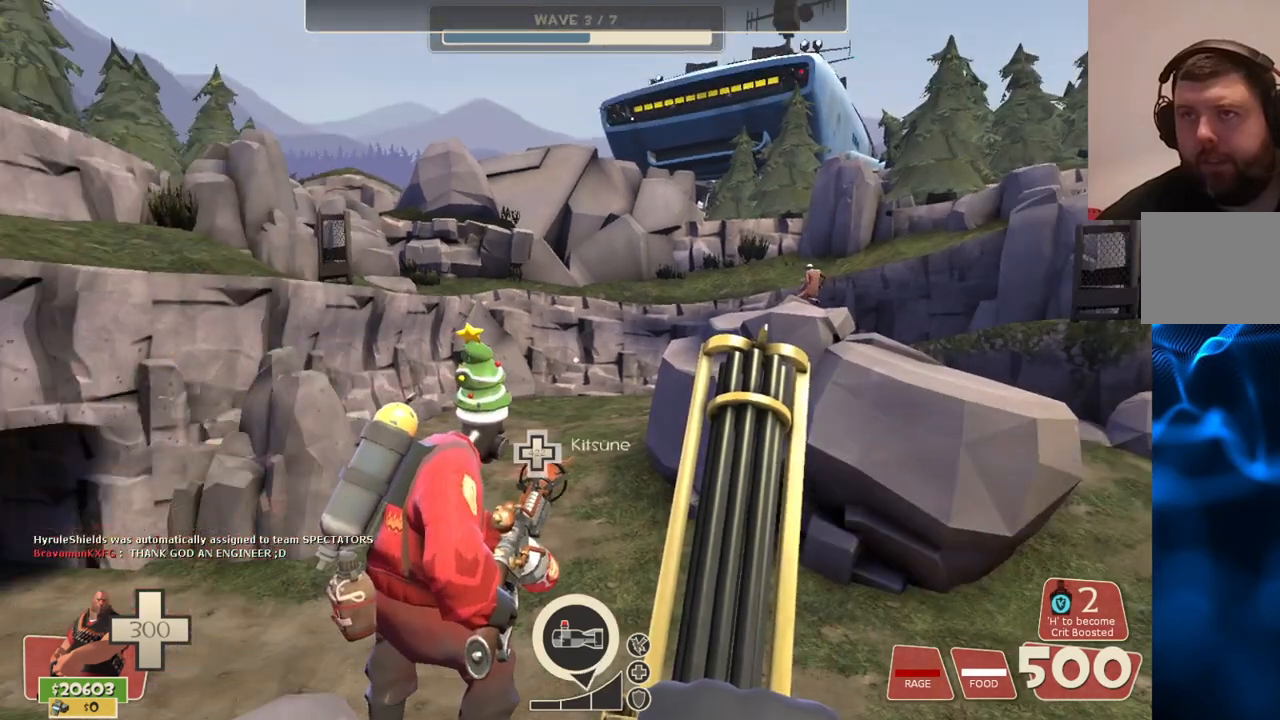
{"buttons": [], "left_stick": "center", "right_stick": "left", "events": [[233, "right_stick", "left"]]}
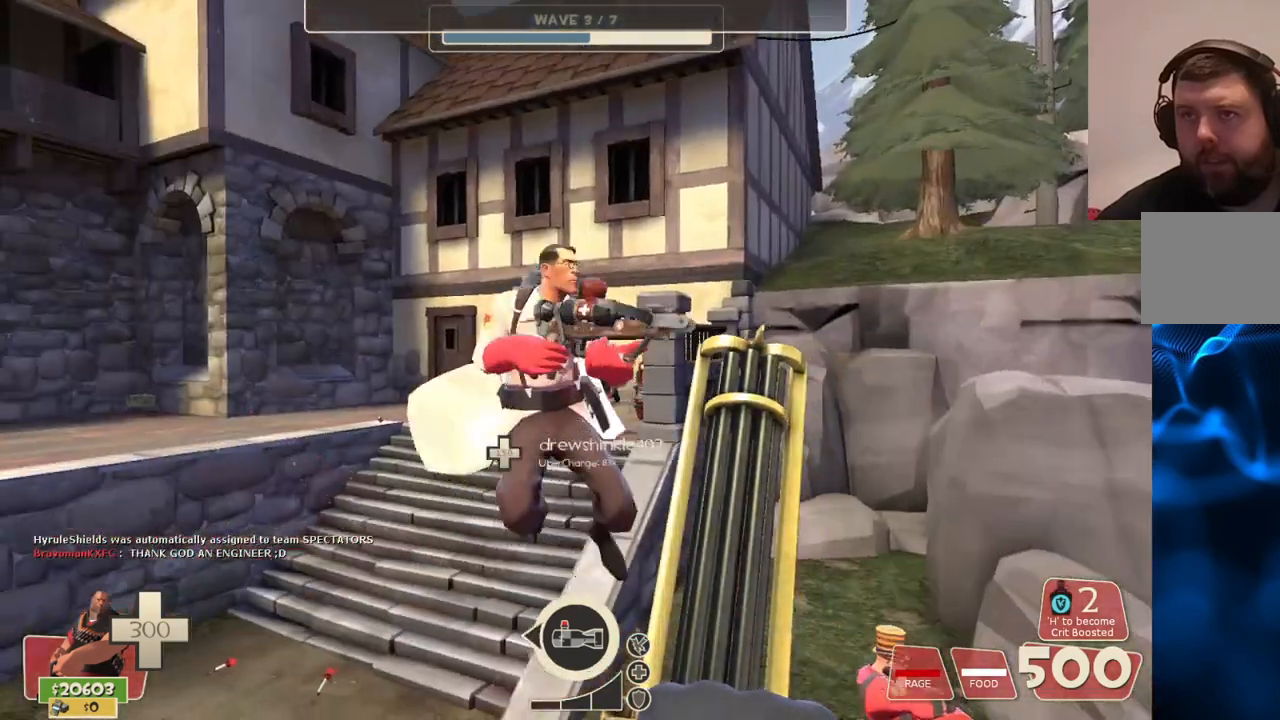
{"buttons": [], "left_stick": "center", "right_stick": "center", "events": [[450, "right_stick", "center"]]}
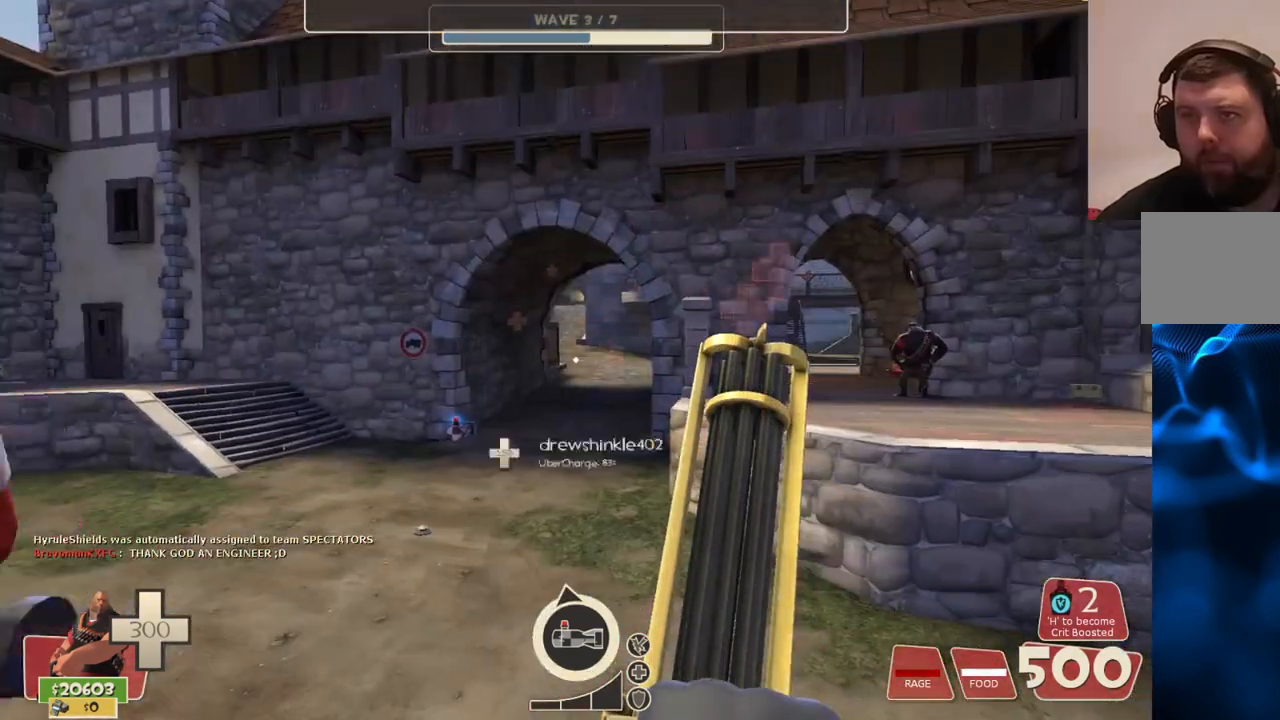
{"buttons": [], "left_stick": "center", "right_stick": "center", "events": []}
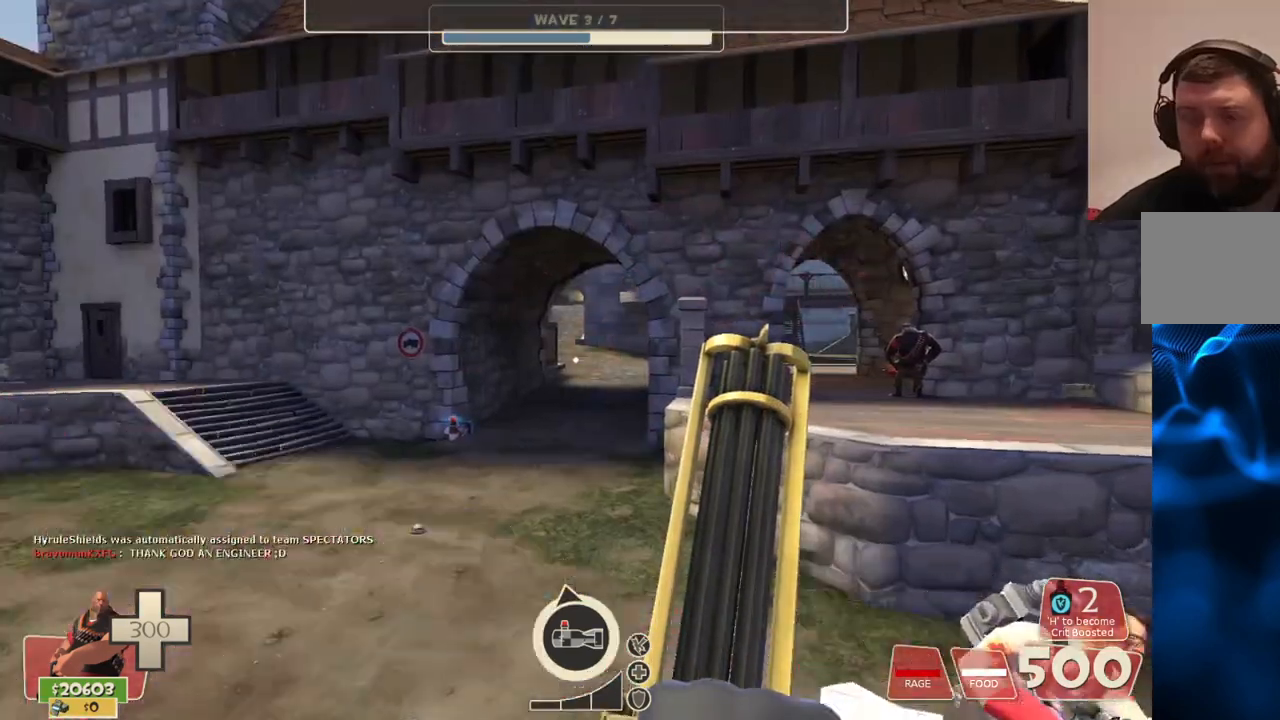
{"buttons": [], "left_stick": "center", "right_stick": "center", "events": []}
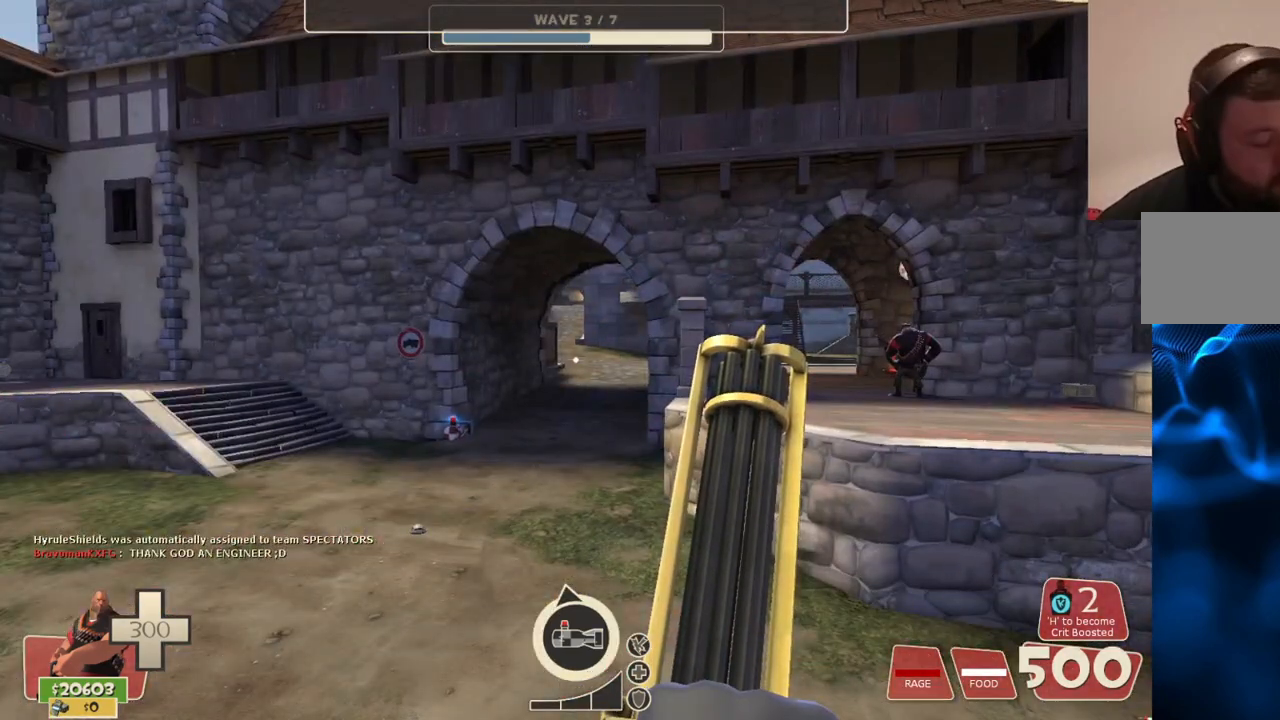
{"buttons": [], "left_stick": "center", "right_stick": "center", "events": []}
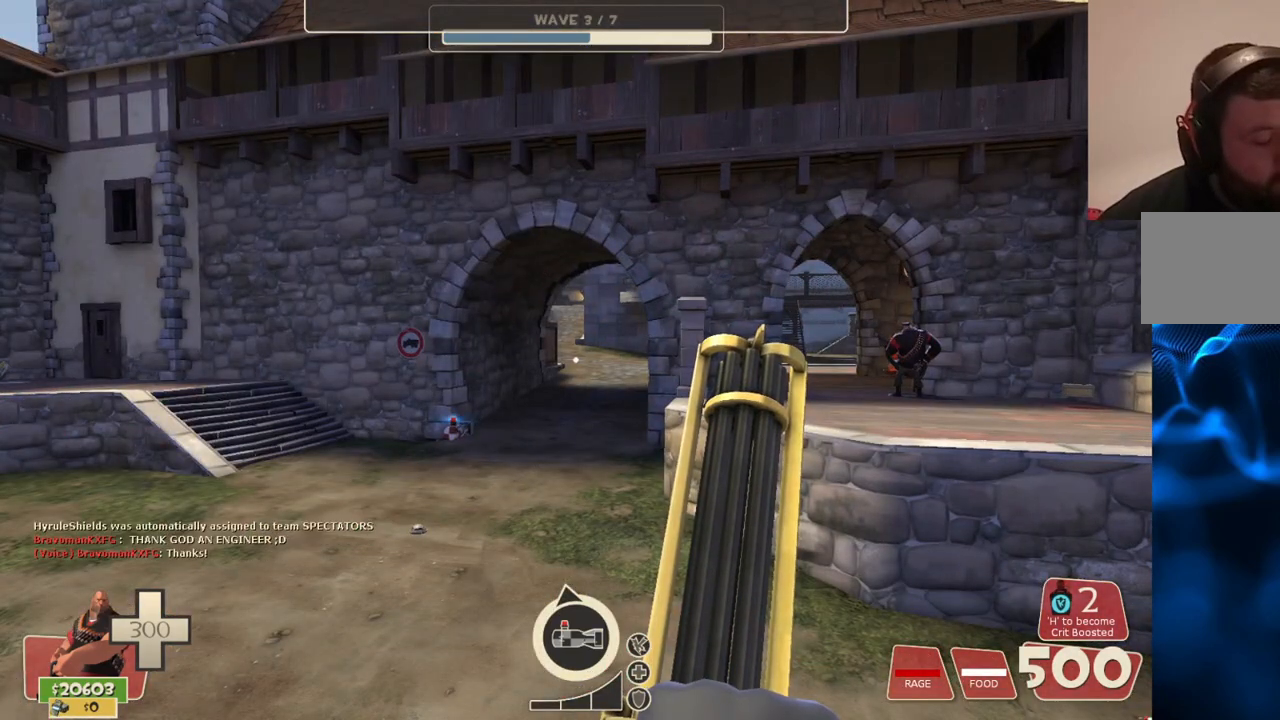
{"buttons": [], "left_stick": "center", "right_stick": "center", "events": [[150, "right_stick", "left"], [433, "right_stick", "center"]]}
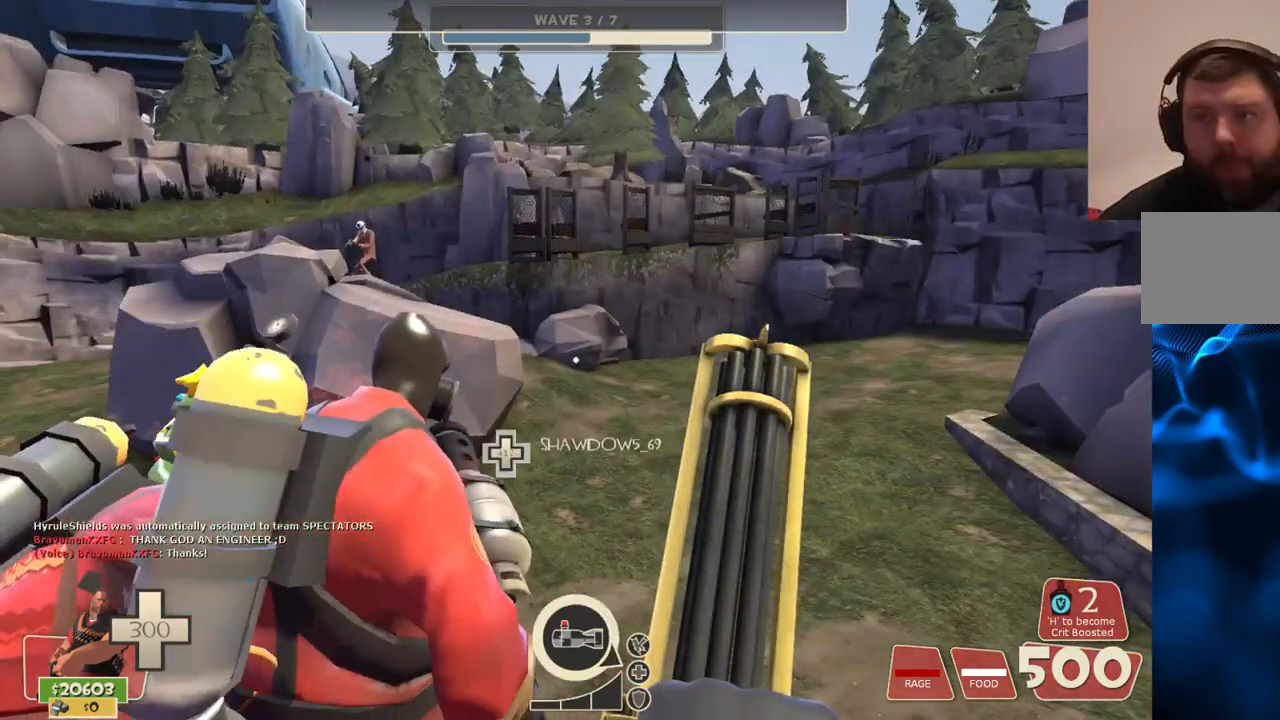
{"buttons": [], "left_stick": "center", "right_stick": "center", "events": [[317, "right_stick", "left"], [433, "right_stick", "center"]]}
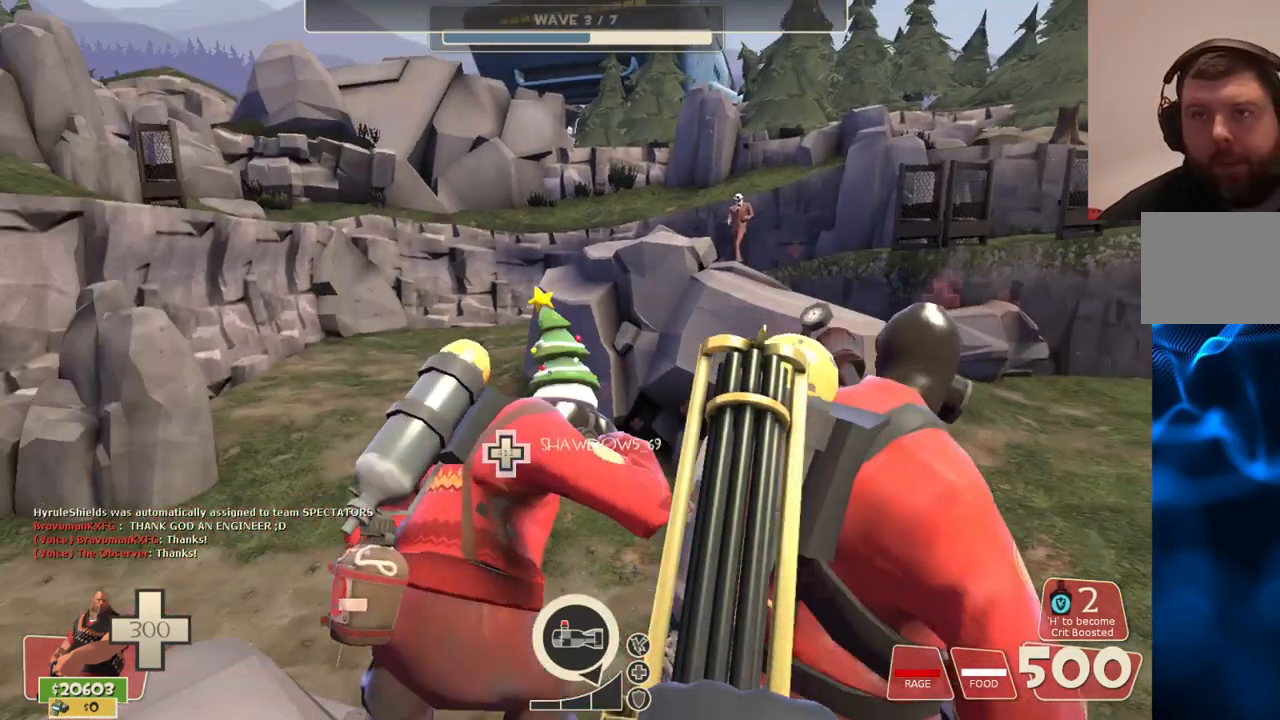
{"buttons": [], "left_stick": "center", "right_stick": "center", "events": [[167, "right_stick", "left"], [317, "right_stick", "center"]]}
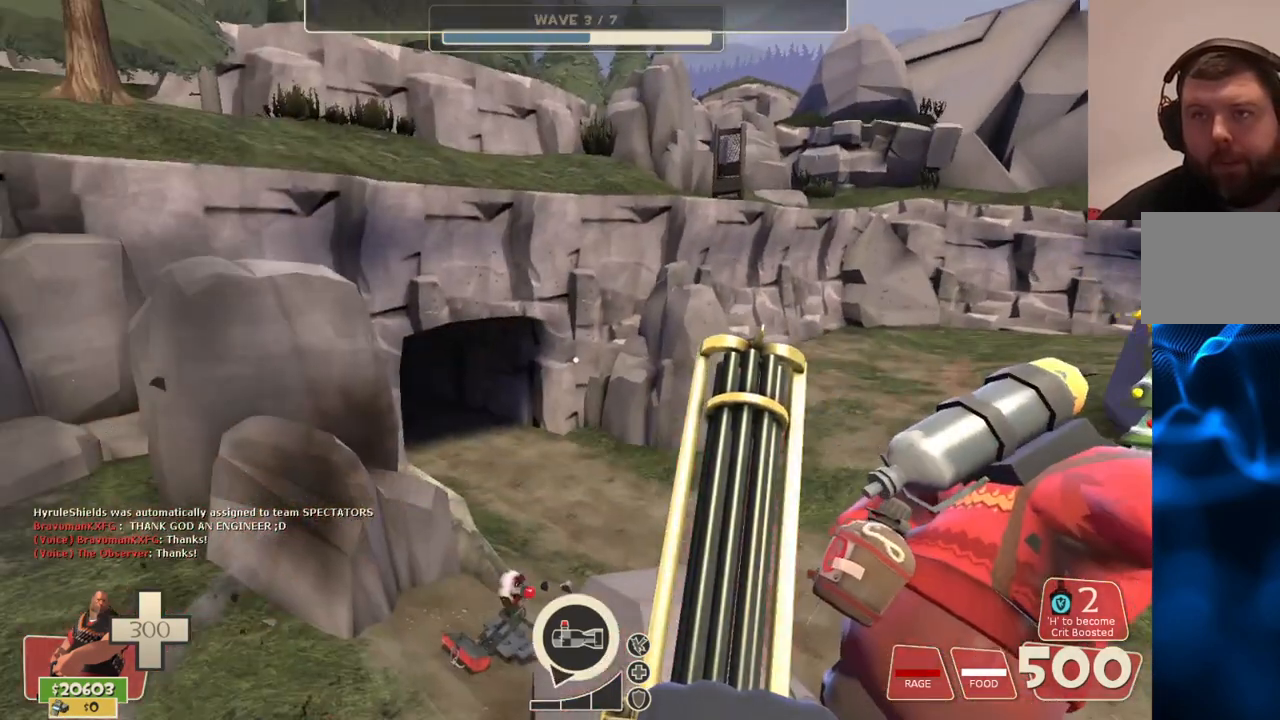
{"buttons": [], "left_stick": "center", "right_stick": "center", "events": []}
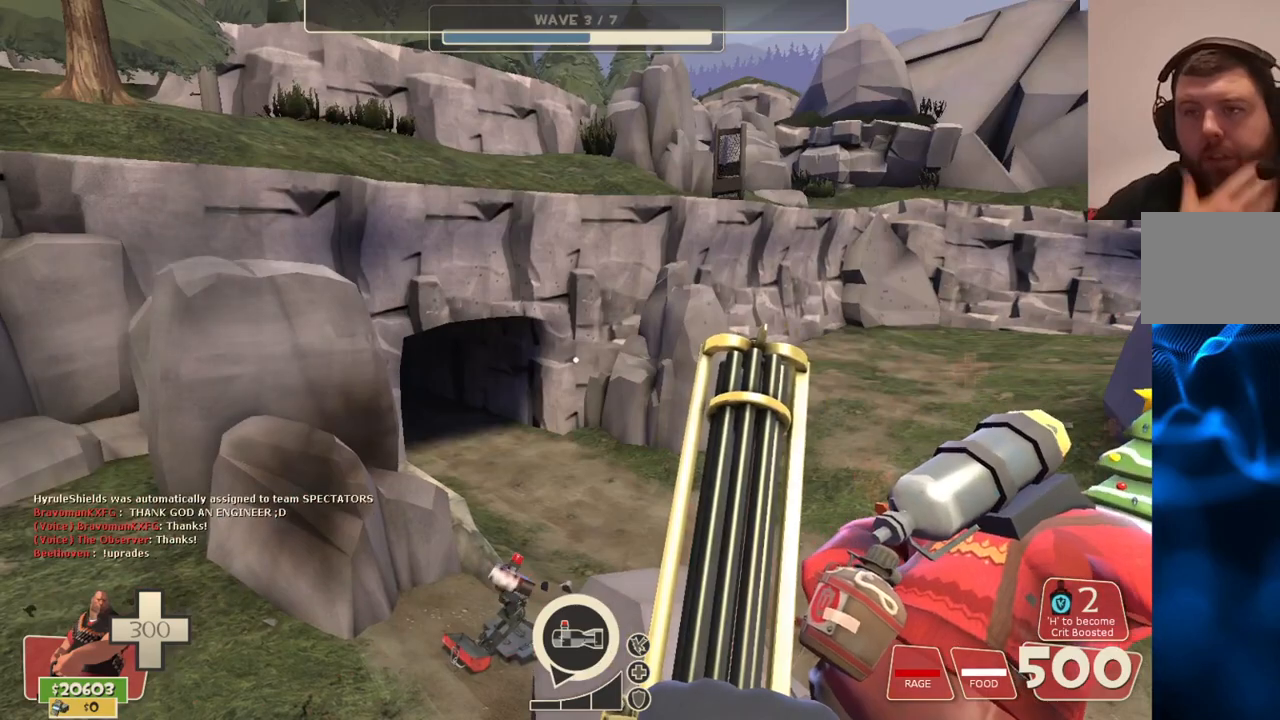
{"buttons": [], "left_stick": "center", "right_stick": "center", "events": []}
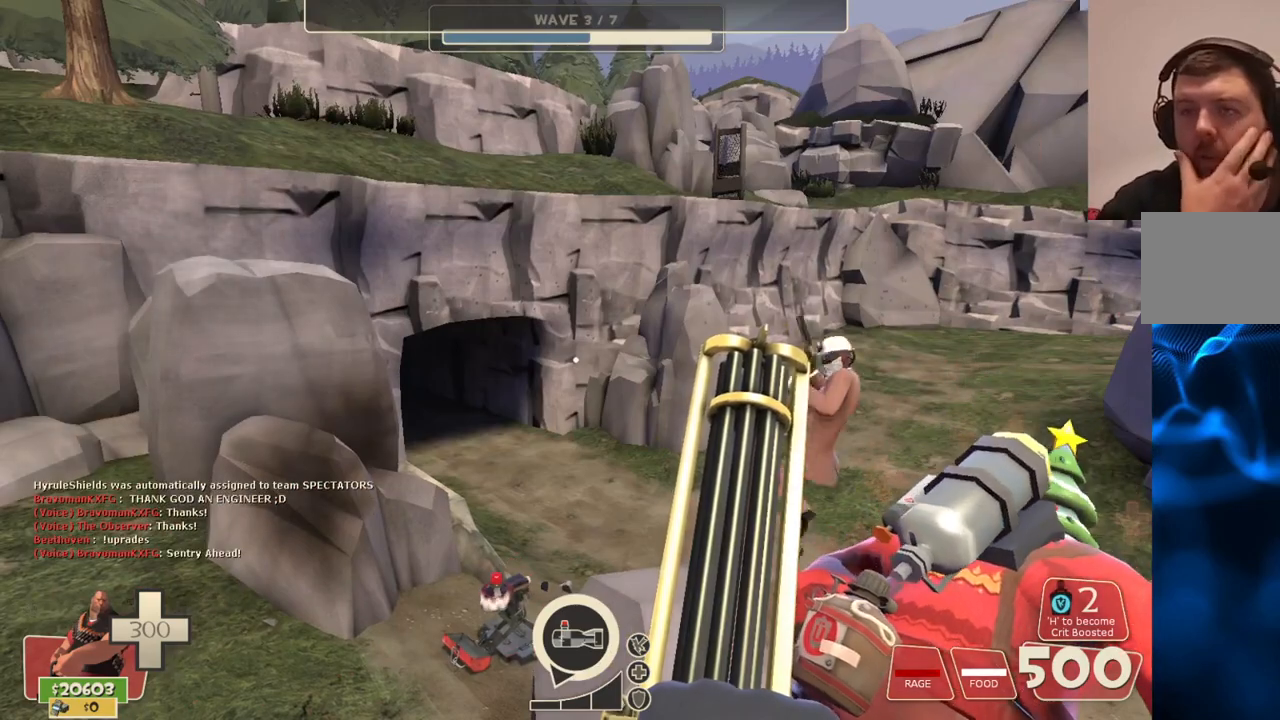
{"buttons": [], "left_stick": "center", "right_stick": "center", "events": []}
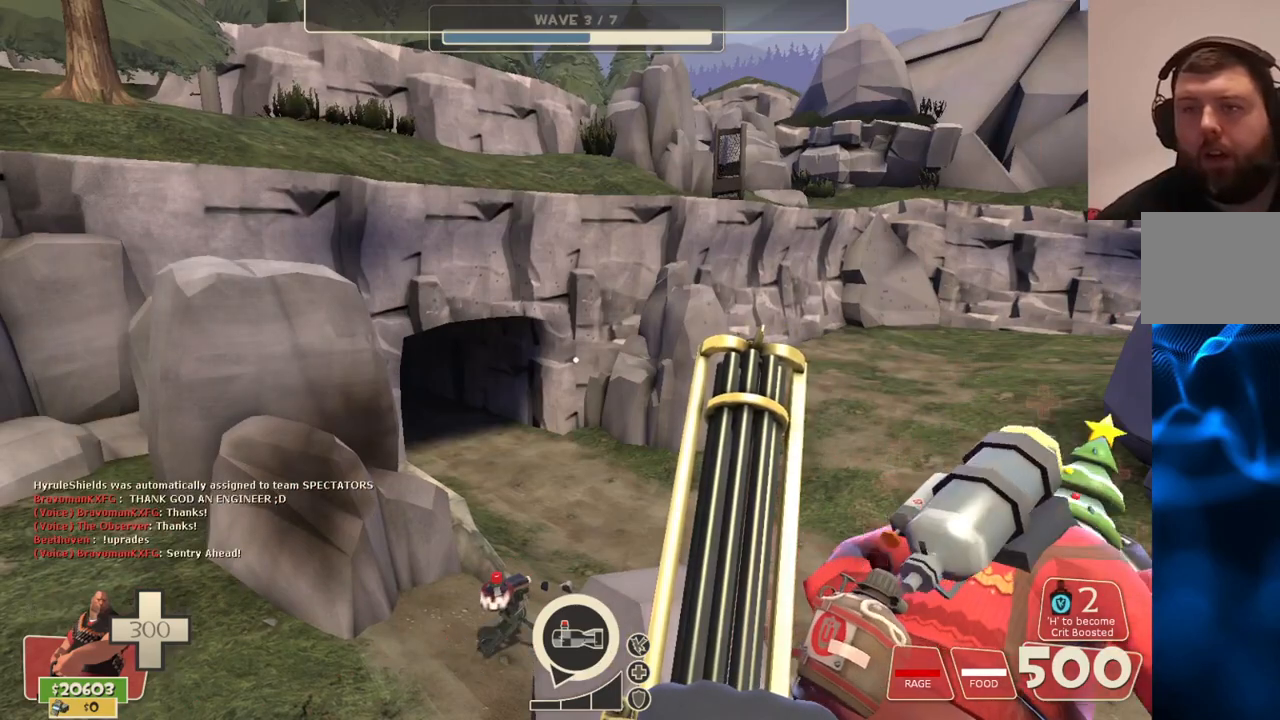
{"buttons": [], "left_stick": "center", "right_stick": "up", "events": [[450, "right_stick", "up"]]}
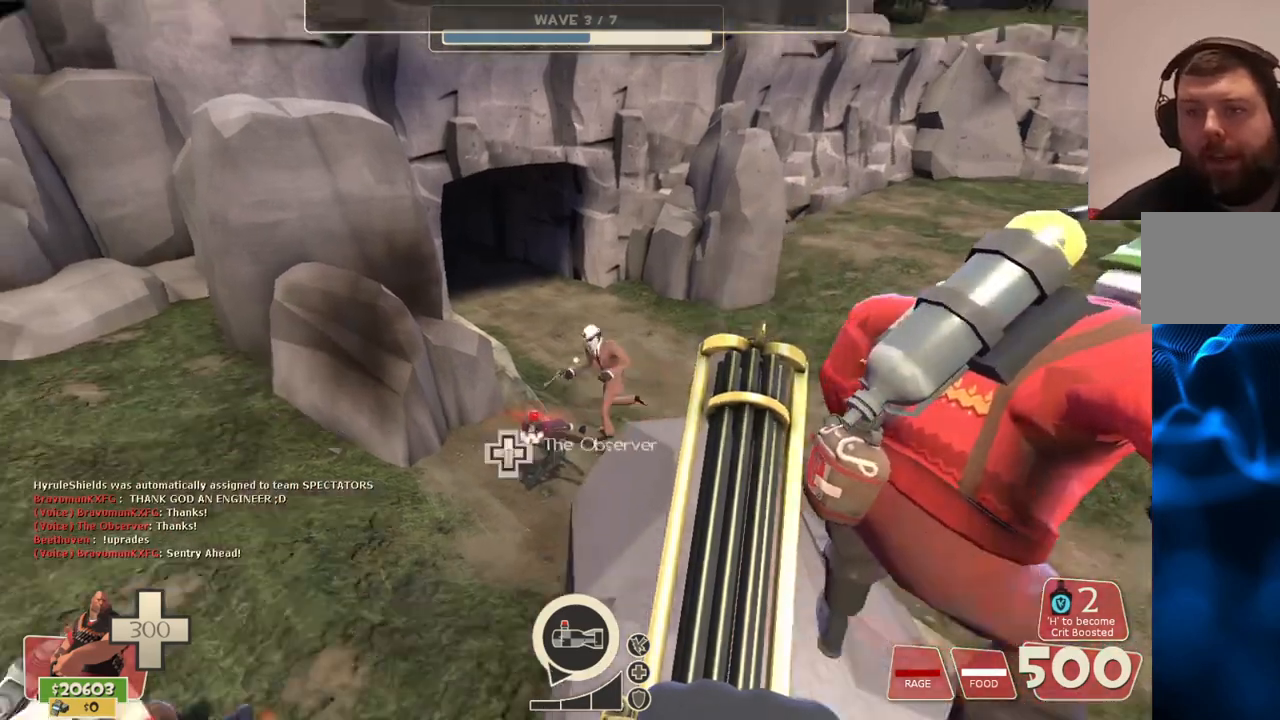
{"buttons": [], "left_stick": "center", "right_stick": "center", "events": [[67, "right_stick", "center"]]}
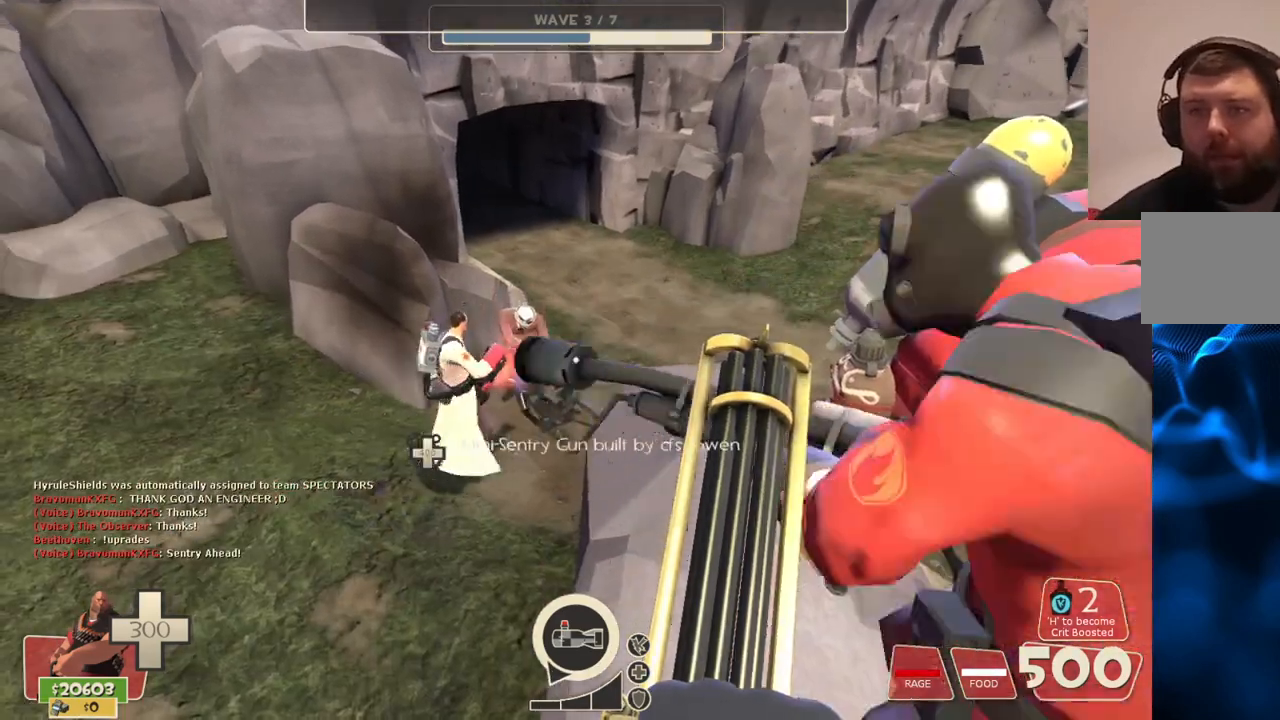
{"buttons": [], "left_stick": "center", "right_stick": "center", "events": []}
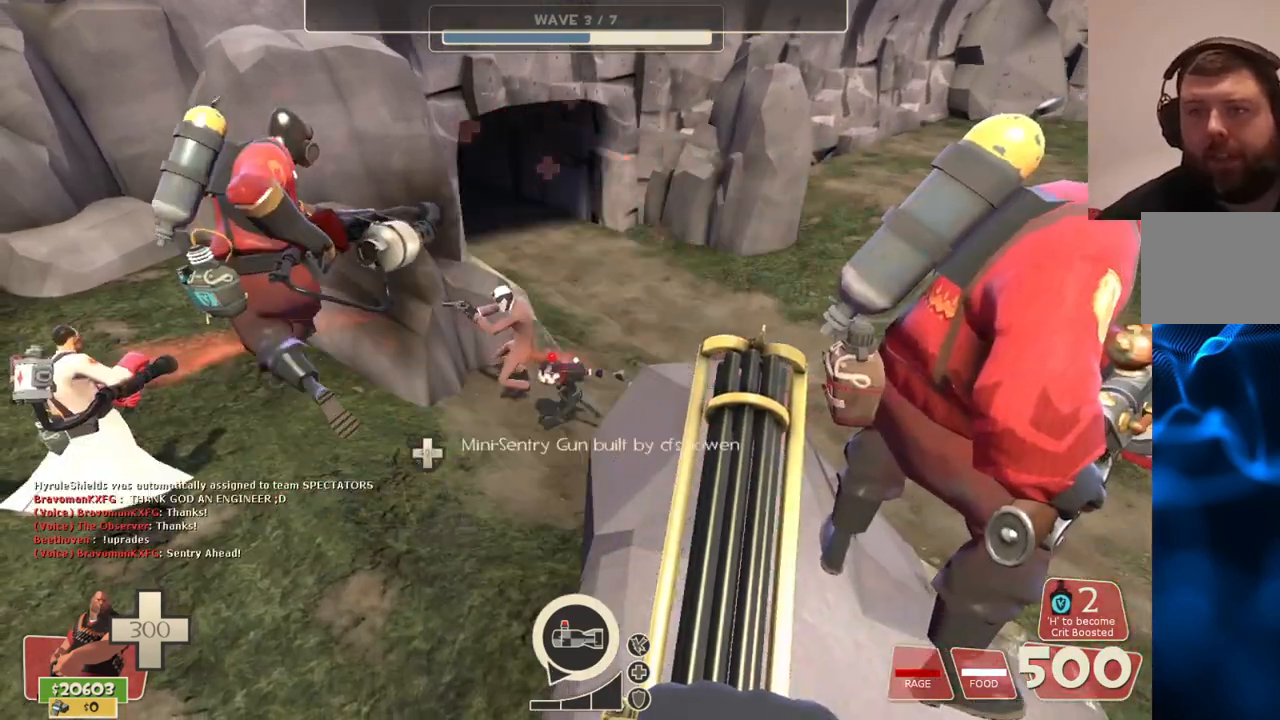
{"buttons": [], "left_stick": "up-left", "right_stick": "center", "events": [[33, "left_stick", "up"], [250, "left_stick", "up-left"]]}
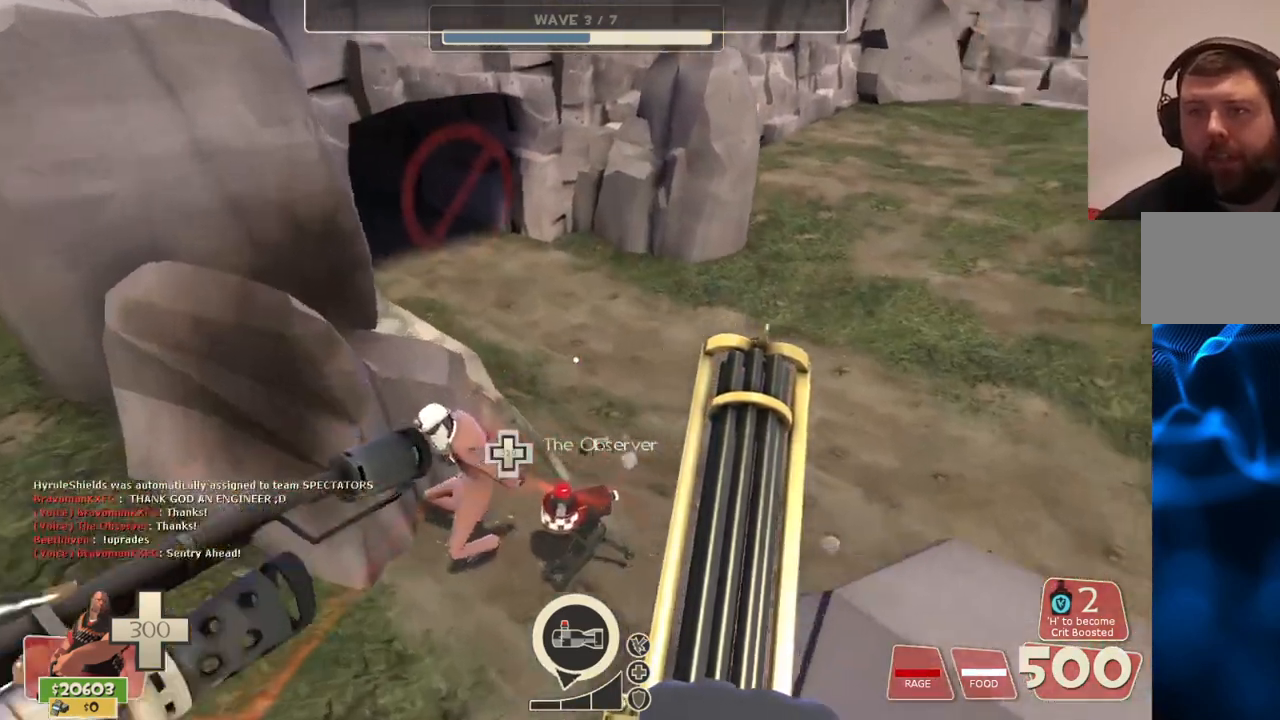
{"buttons": [], "left_stick": "right", "right_stick": "center", "events": [[17, "right_stick", "right"], [100, "left_stick", "center"], [417, "right_stick", "center"], [450, "left_stick", "right"]]}
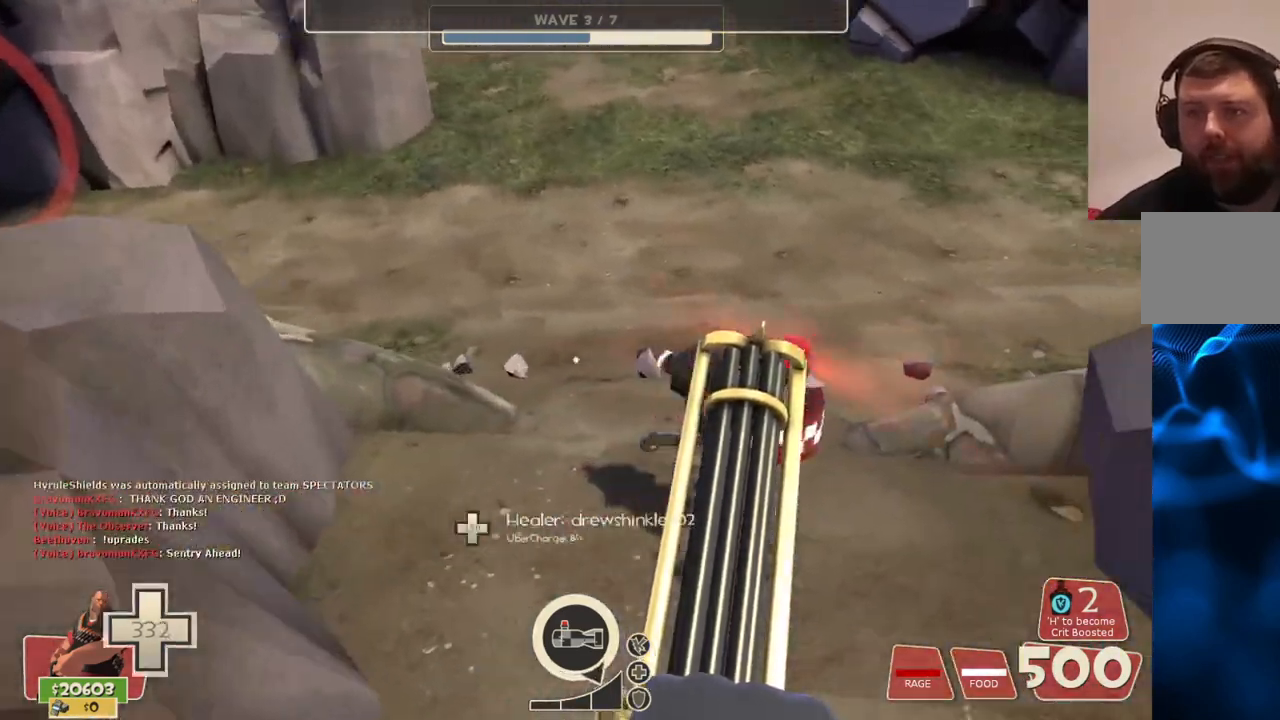
{"buttons": [], "left_stick": "center", "right_stick": "center", "events": [[50, "left_stick", "center"]]}
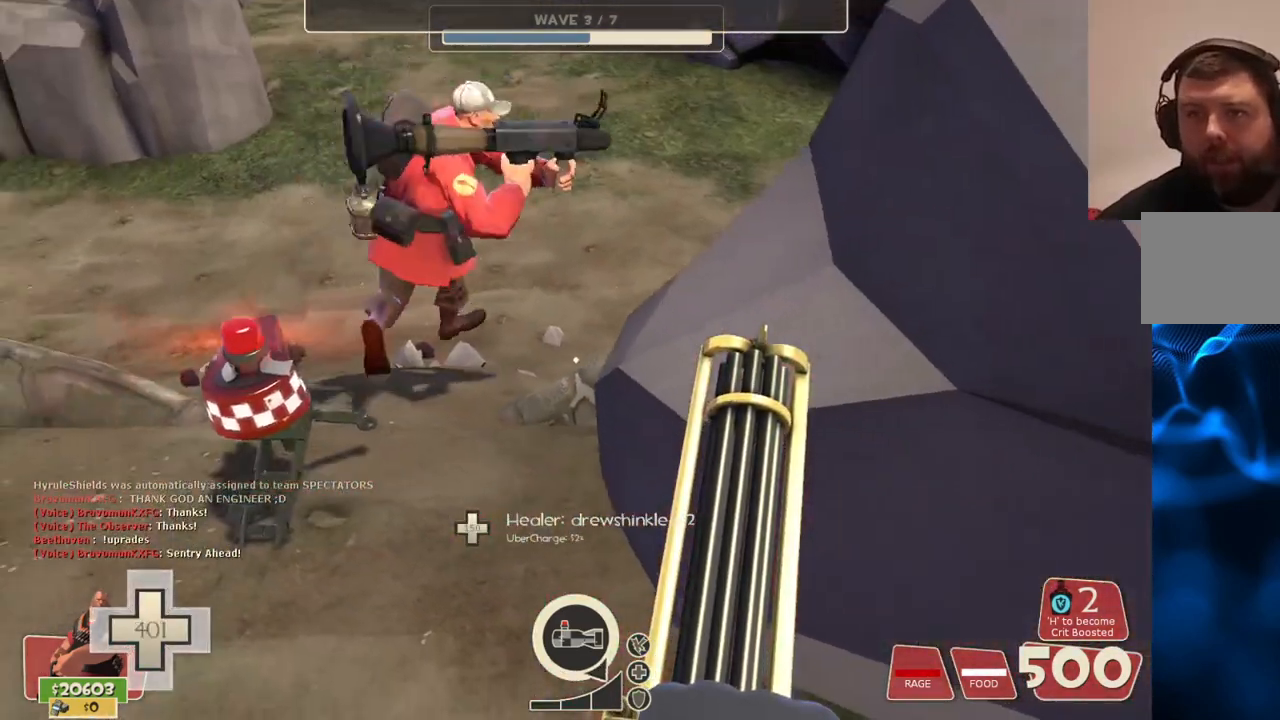
{"buttons": [], "left_stick": "right", "right_stick": "center", "events": [[500, "left_stick", "right"]]}
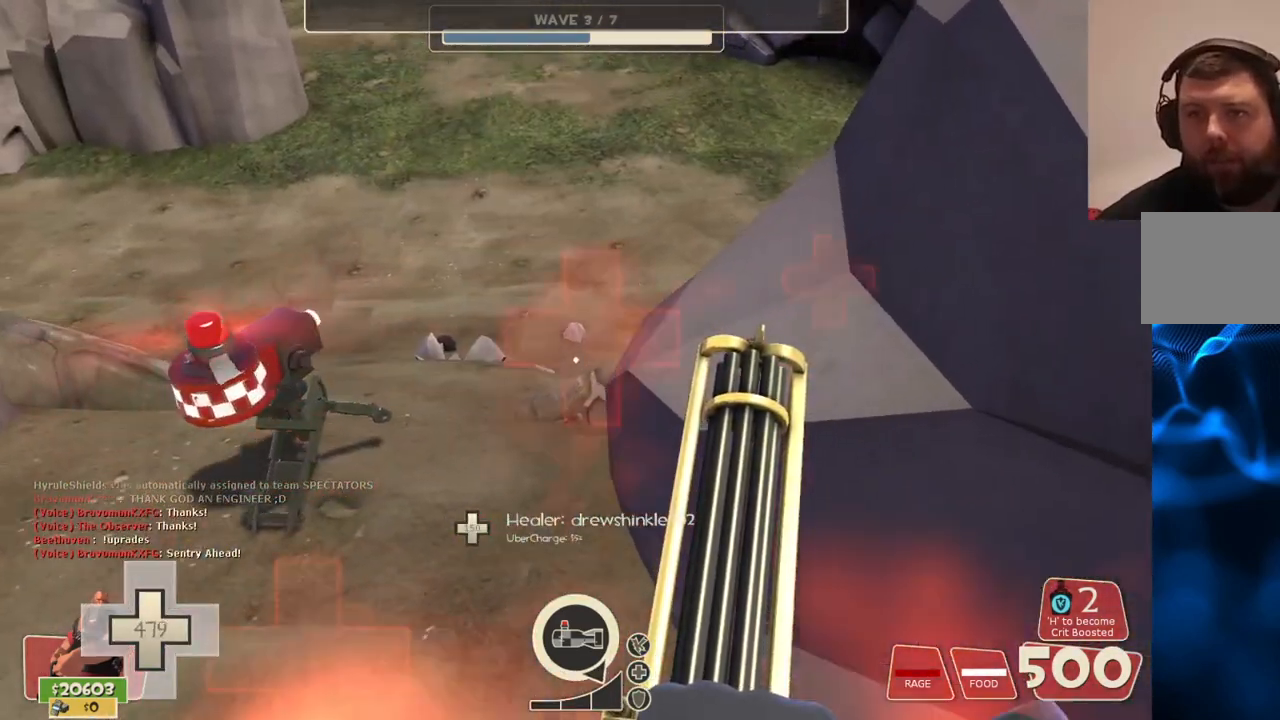
{"buttons": [], "left_stick": "up-right", "right_stick": "center", "events": [[50, "CROSS", "down"], [183, "CROSS", "up"], [500, "left_stick", "up-right"]]}
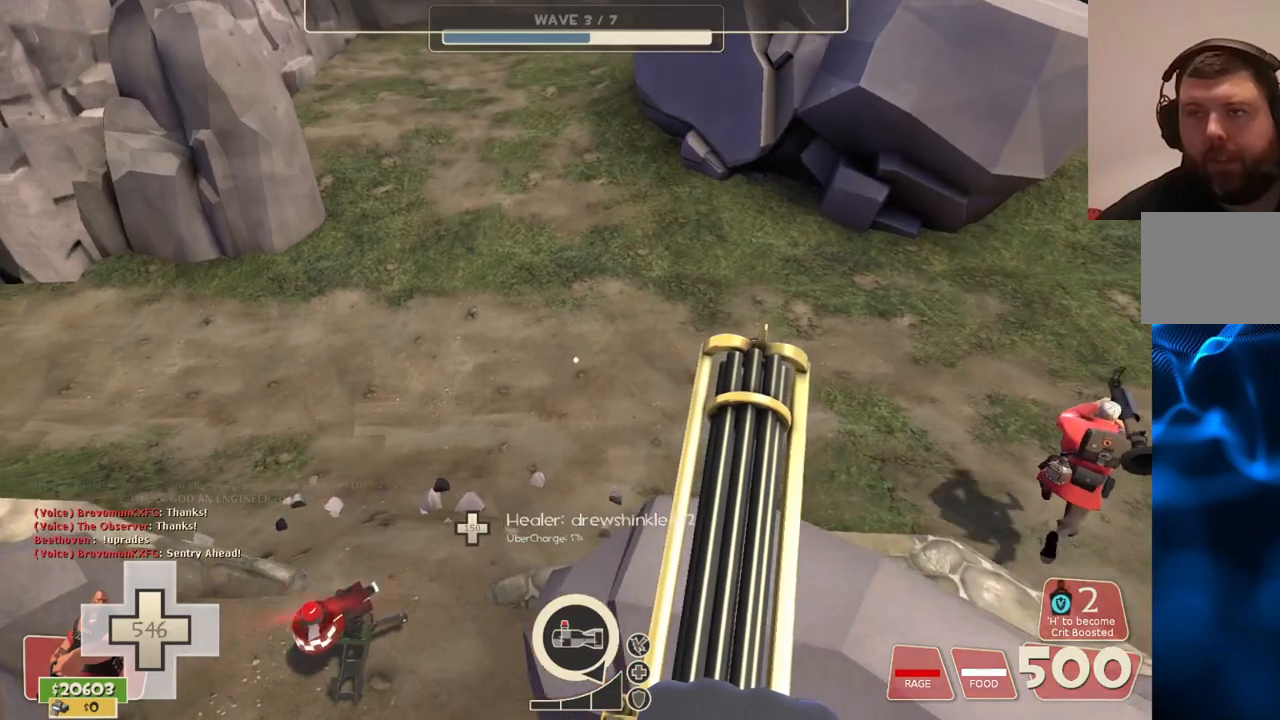
{"buttons": [], "left_stick": "up-right", "right_stick": "center", "events": [[217, "right_stick", "down"], [383, "right_stick", "center"]]}
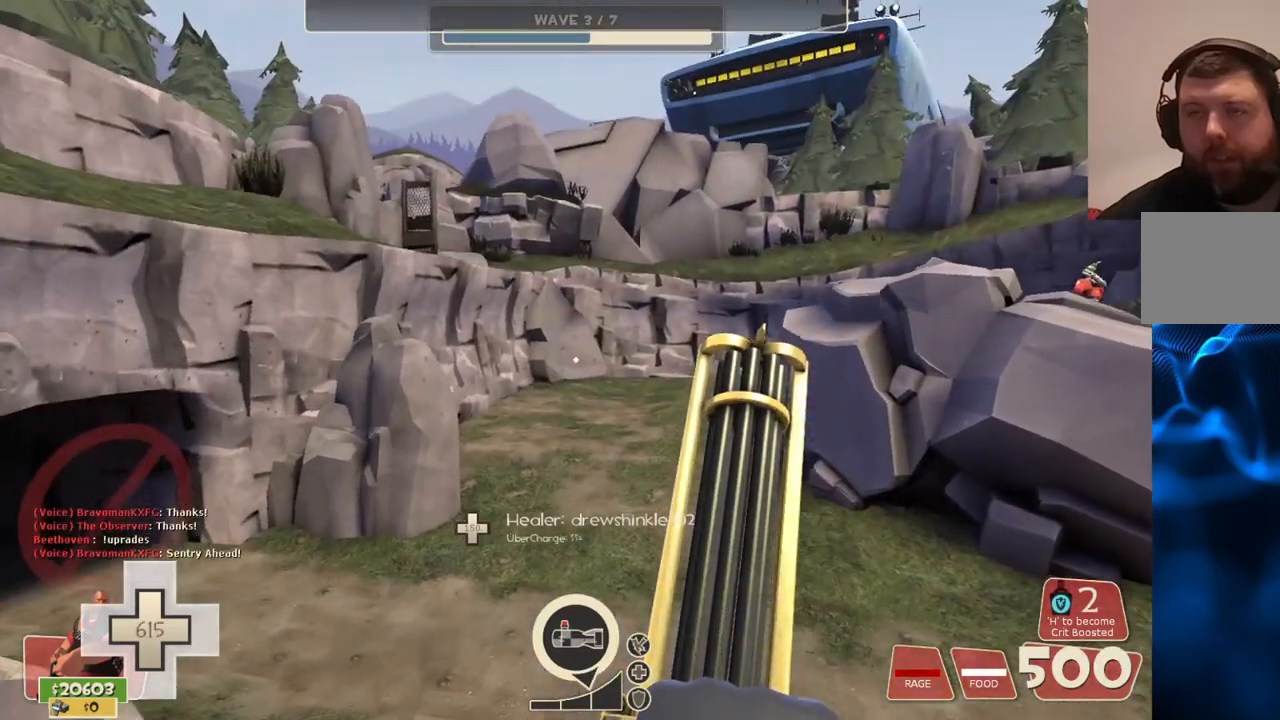
{"buttons": [], "left_stick": "center", "right_stick": "left", "events": [[233, "left_stick", "center"], [467, "right_stick", "left"]]}
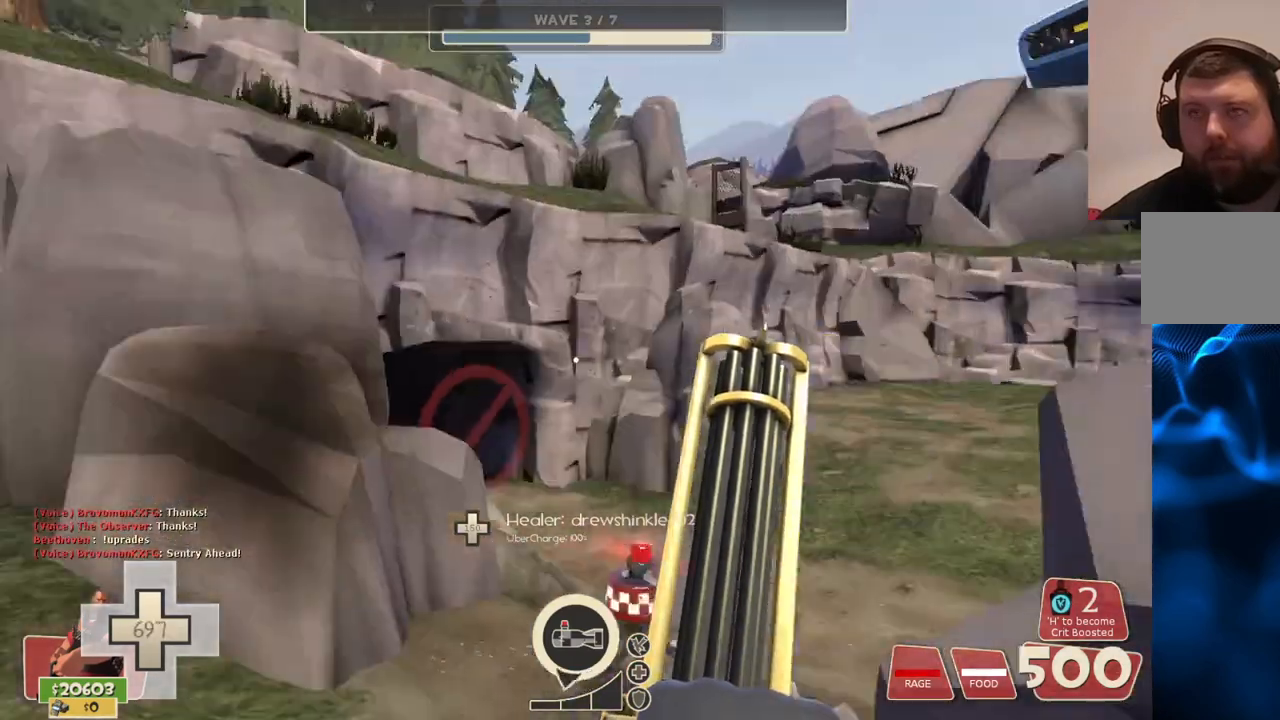
{"buttons": [], "left_stick": "left", "right_stick": "left", "events": [[167, "right_stick", "center"], [467, "left_stick", "left"], [500, "right_stick", "left"]]}
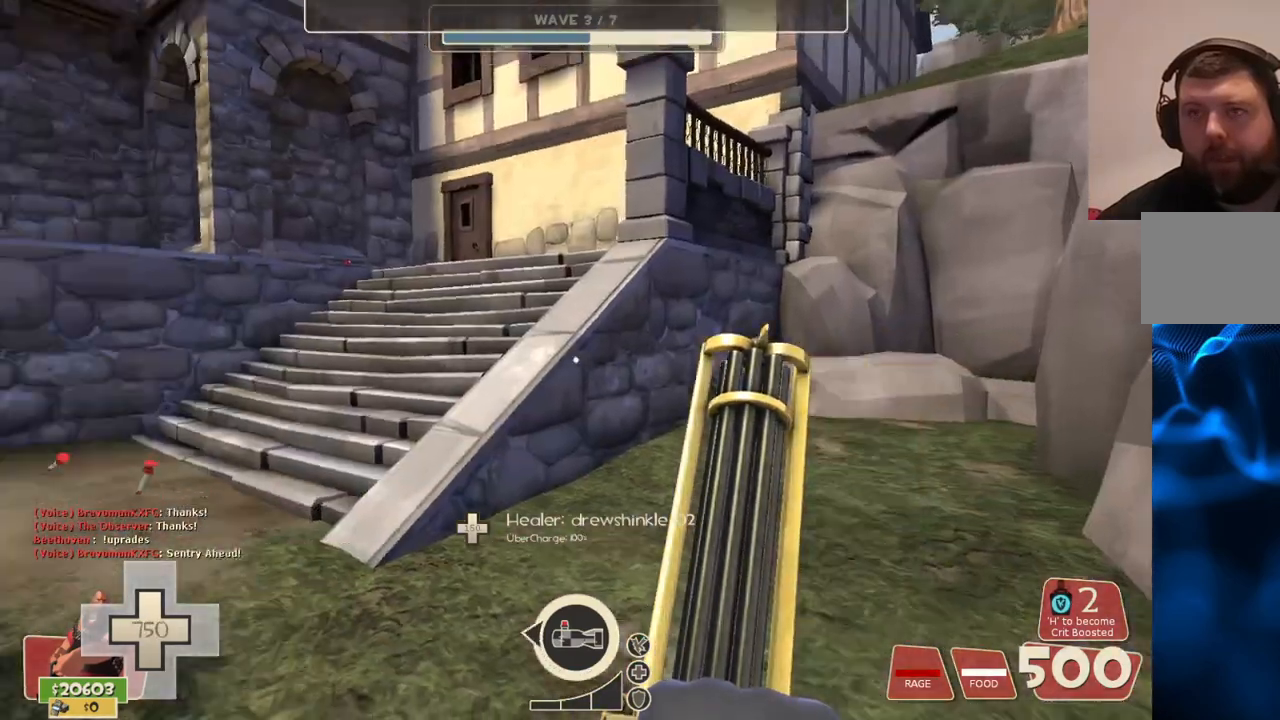
{"buttons": [], "left_stick": "center", "right_stick": "center", "events": [[133, "left_stick", "center"], [133, "right_stick", "center"]]}